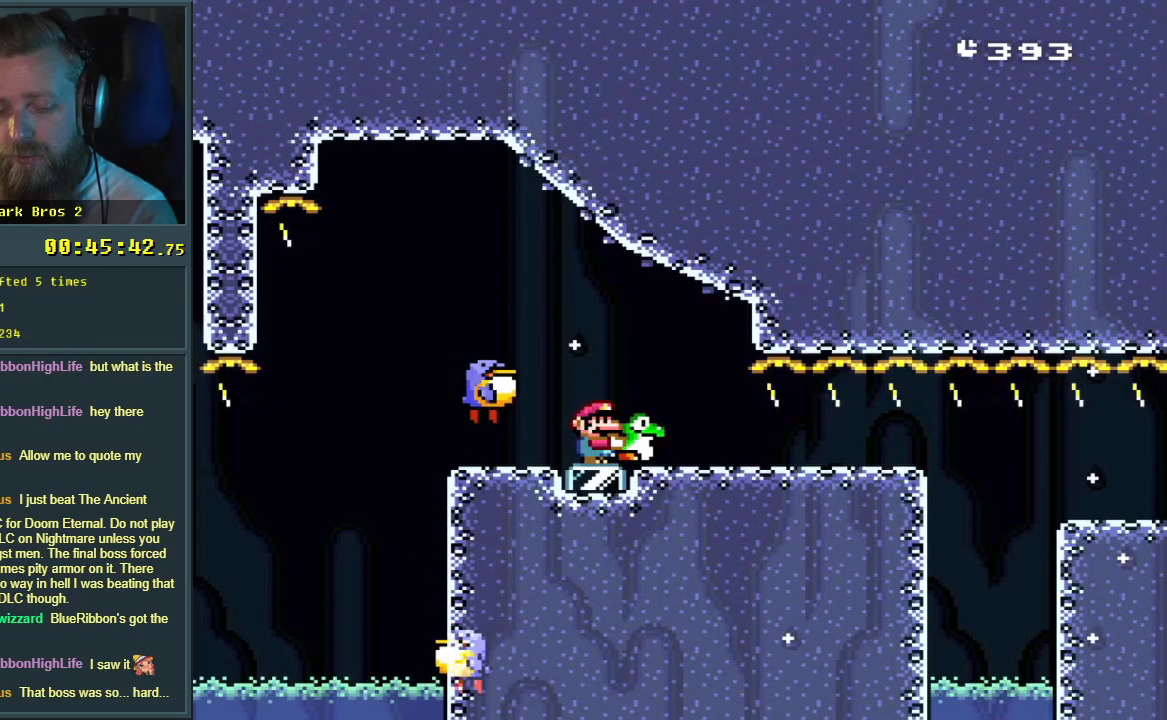
Gameplay with a controller (Nintendo layout); each line is a JSON object with the inputs held at the frame after it. "events" lists button and stick changes between this image and that frame as [ms after this image, input, new state], when the widget could be followed in between. Not read: L3 R3.
{"buttons": ["B", "Y"], "events": []}
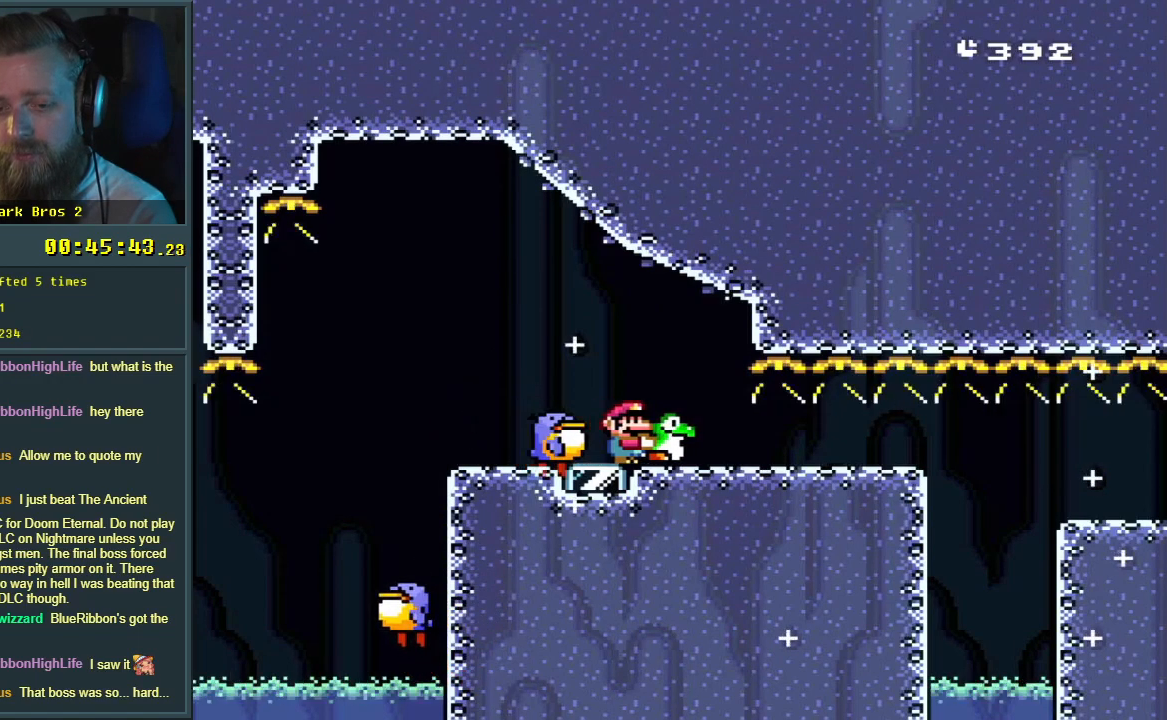
{"buttons": ["B", "Y"], "events": []}
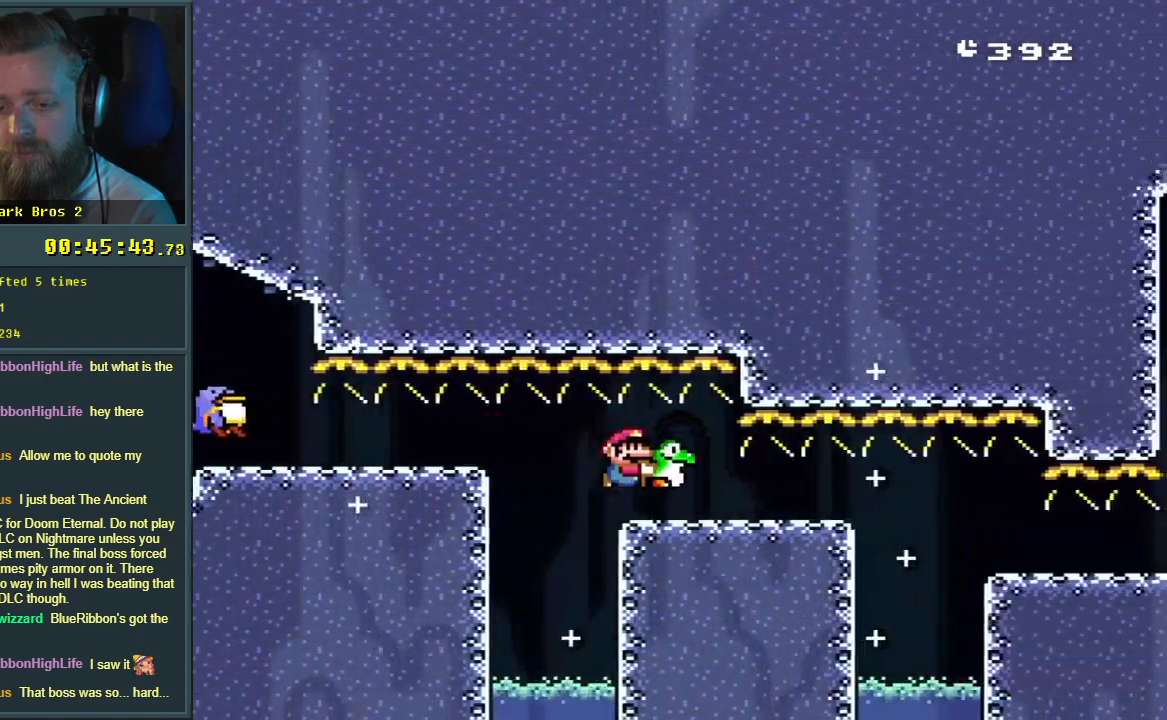
{"buttons": ["B", "Y"], "events": []}
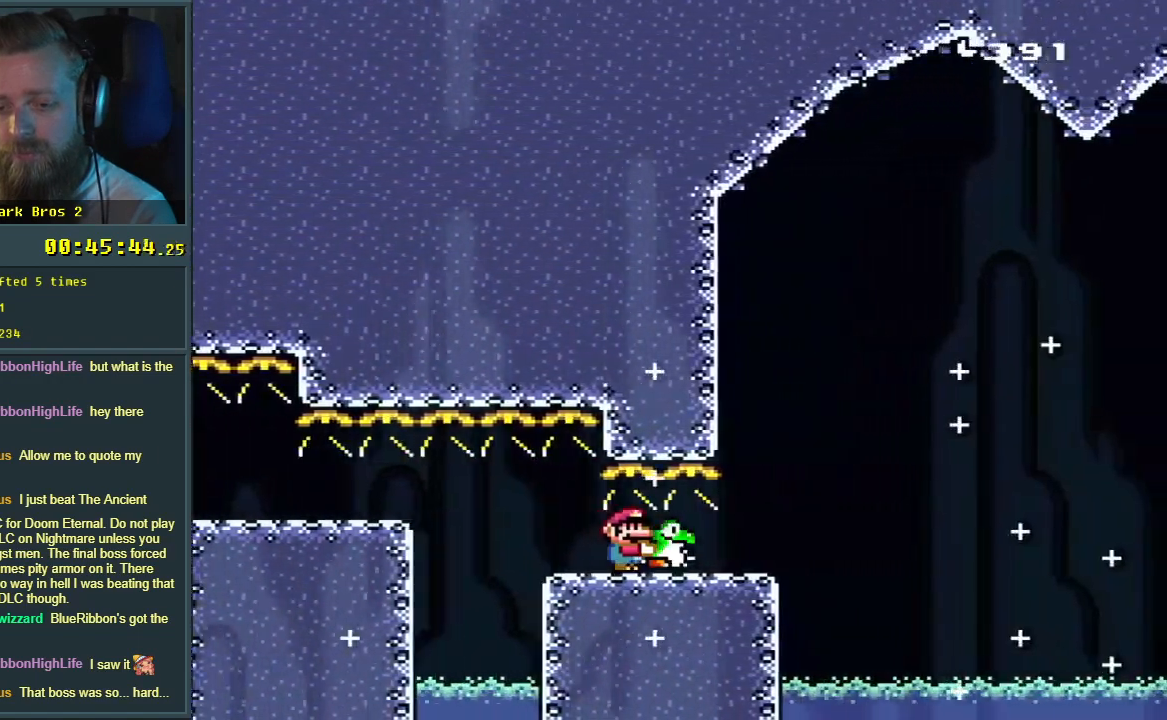
{"buttons": ["Y"], "events": [[67, "B", "up"], [117, "B", "down"], [450, "B", "up"]]}
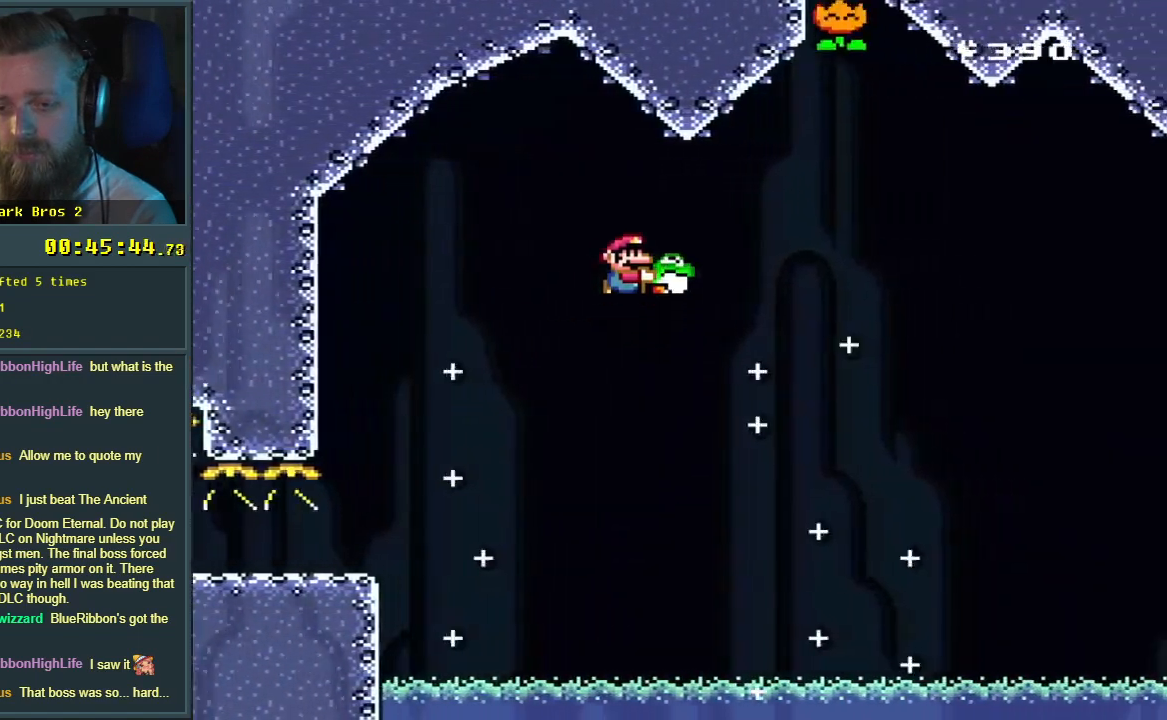
{"buttons": ["B", "Y"], "events": [[50, "B", "down"]]}
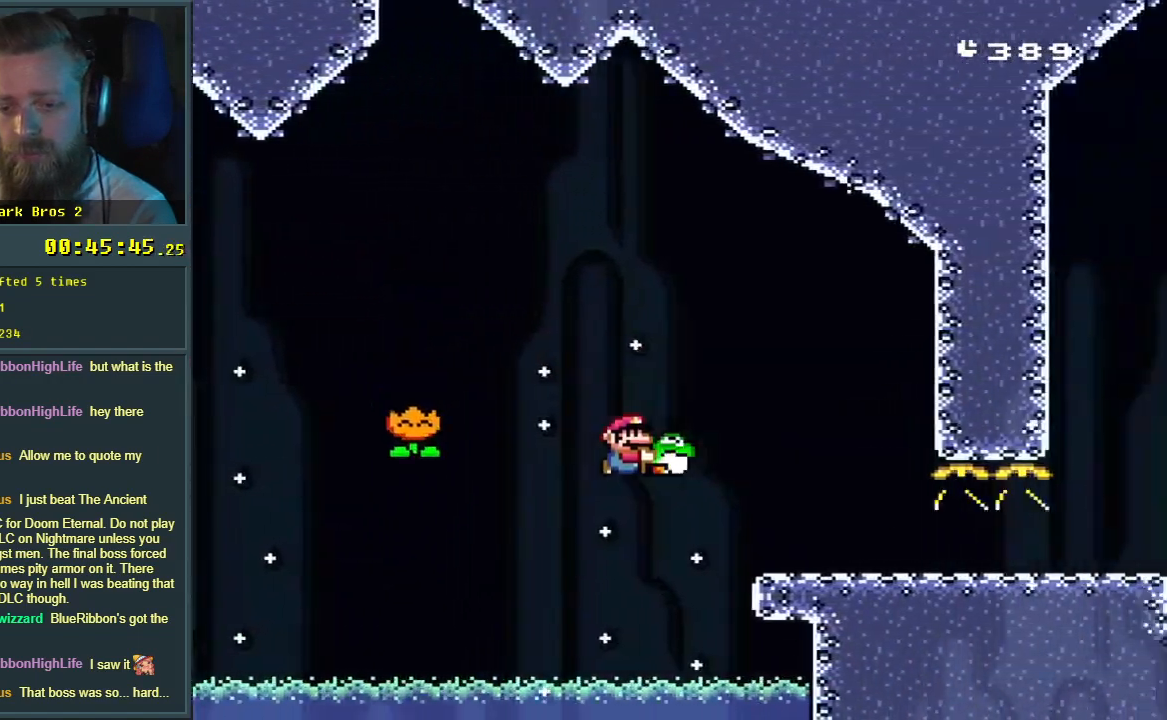
{"buttons": ["B", "Y"], "events": []}
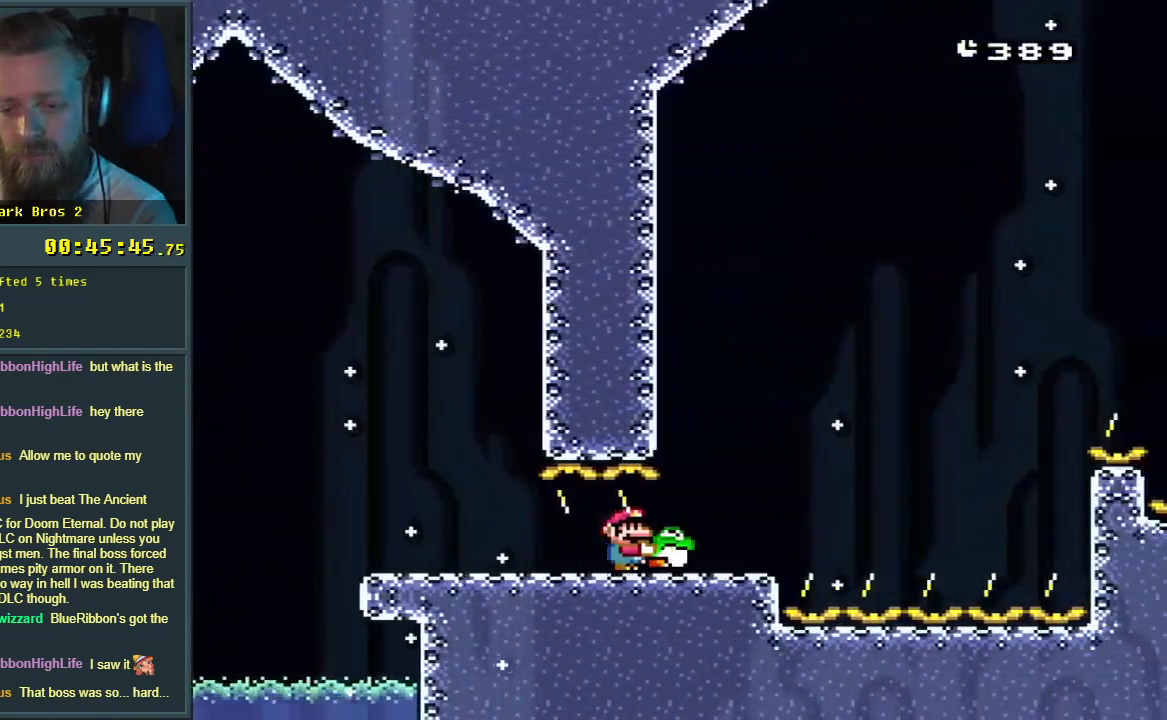
{"buttons": ["B", "Y"], "events": [[33, "B", "up"], [83, "B", "down"]]}
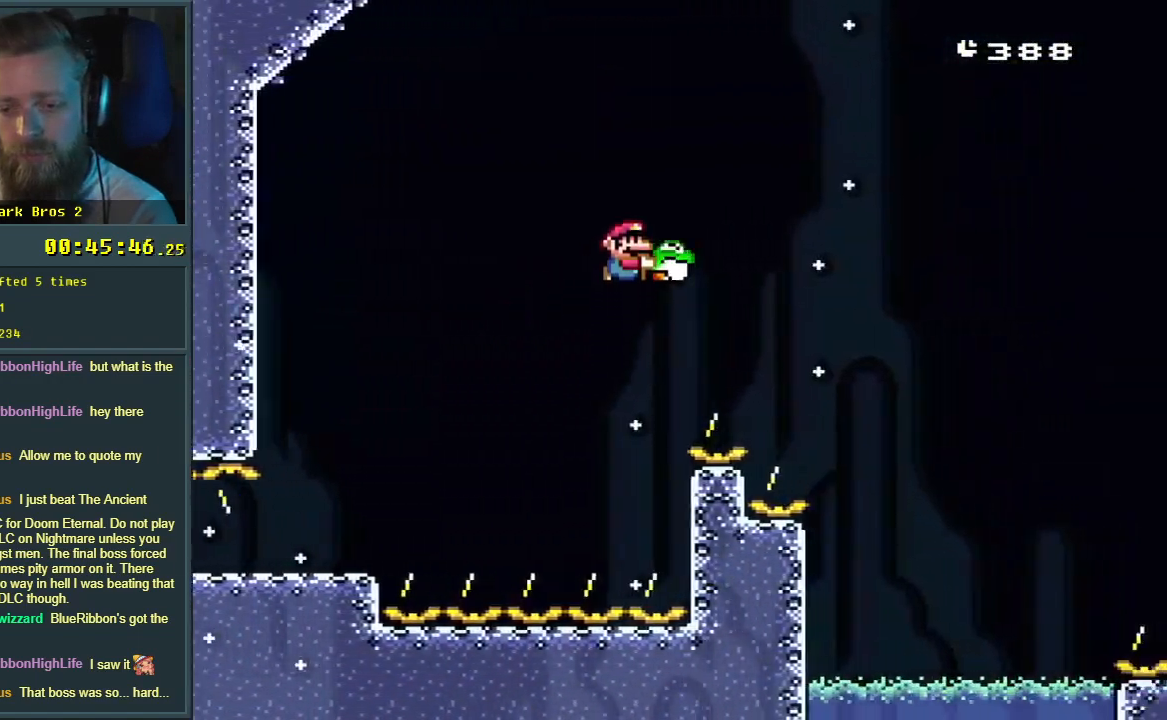
{"buttons": ["B", "Y"], "events": []}
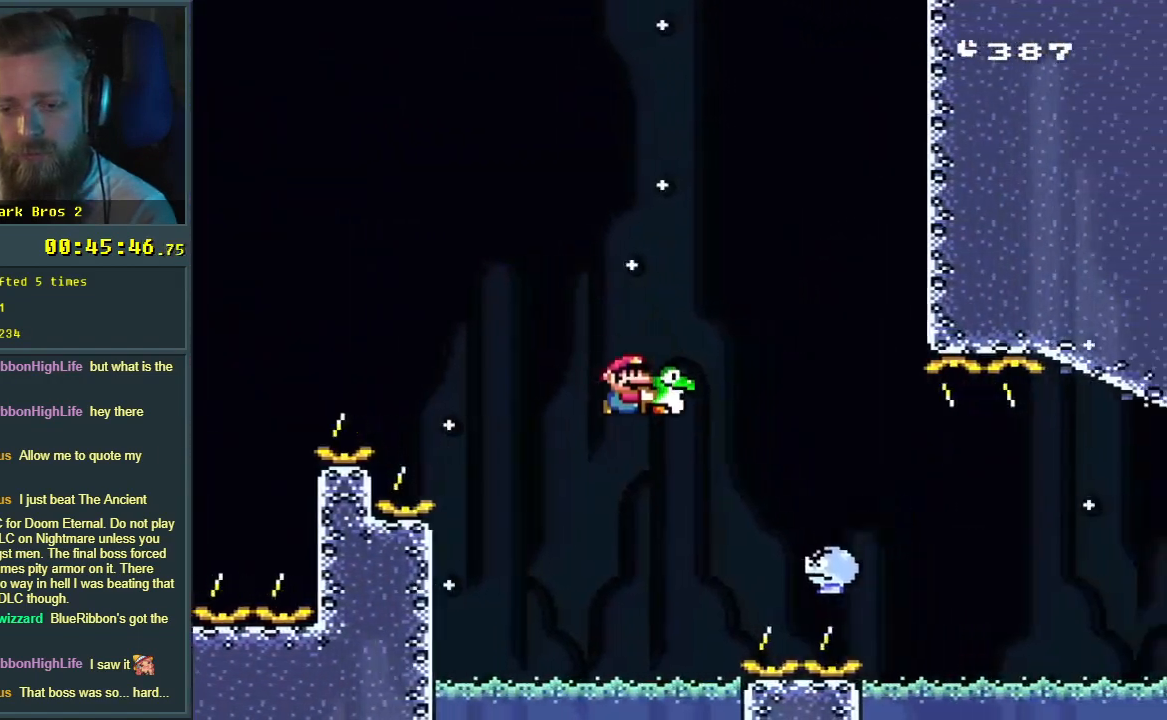
{"buttons": ["B", "Y"], "events": [[133, "B", "up"], [217, "B", "down"]]}
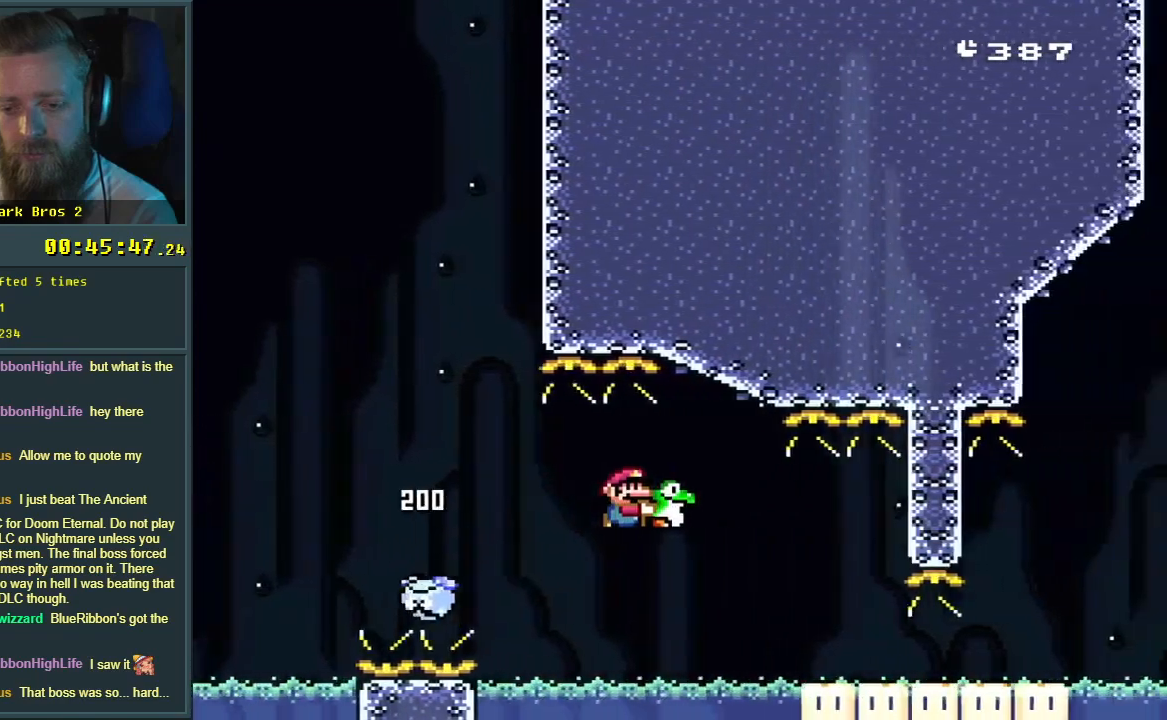
{"buttons": ["B", "Y"], "events": [[333, "B", "up"], [450, "B", "down"]]}
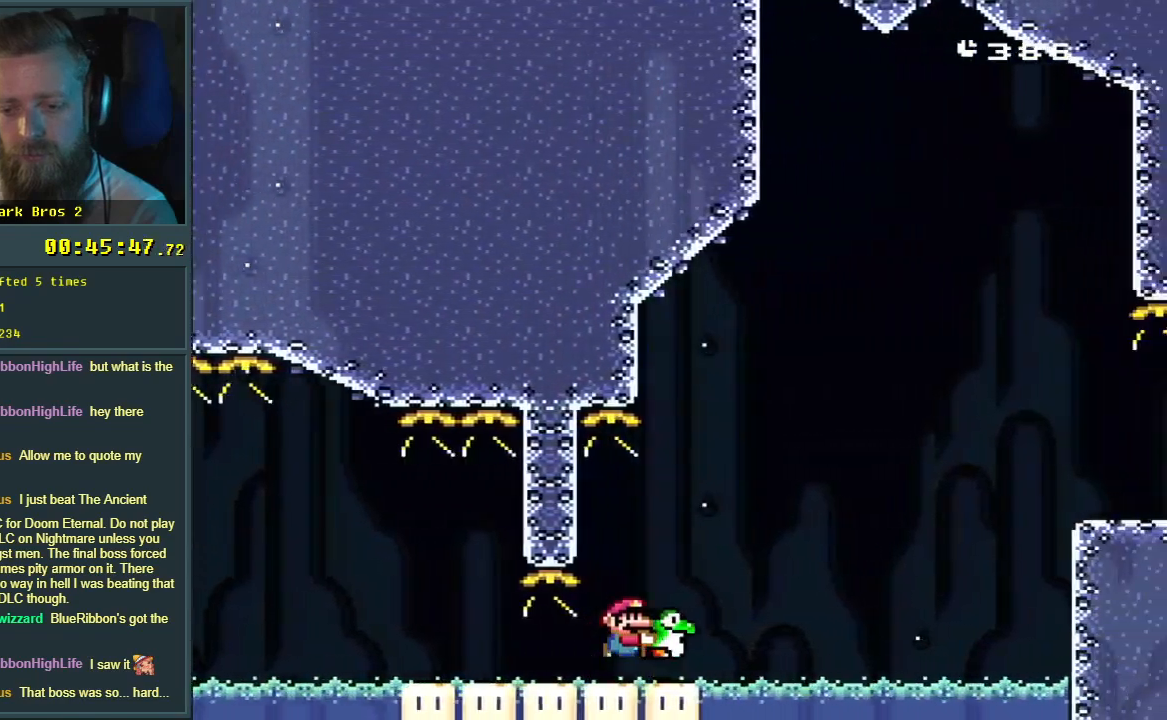
{"buttons": ["Y"], "events": [[467, "B", "up"]]}
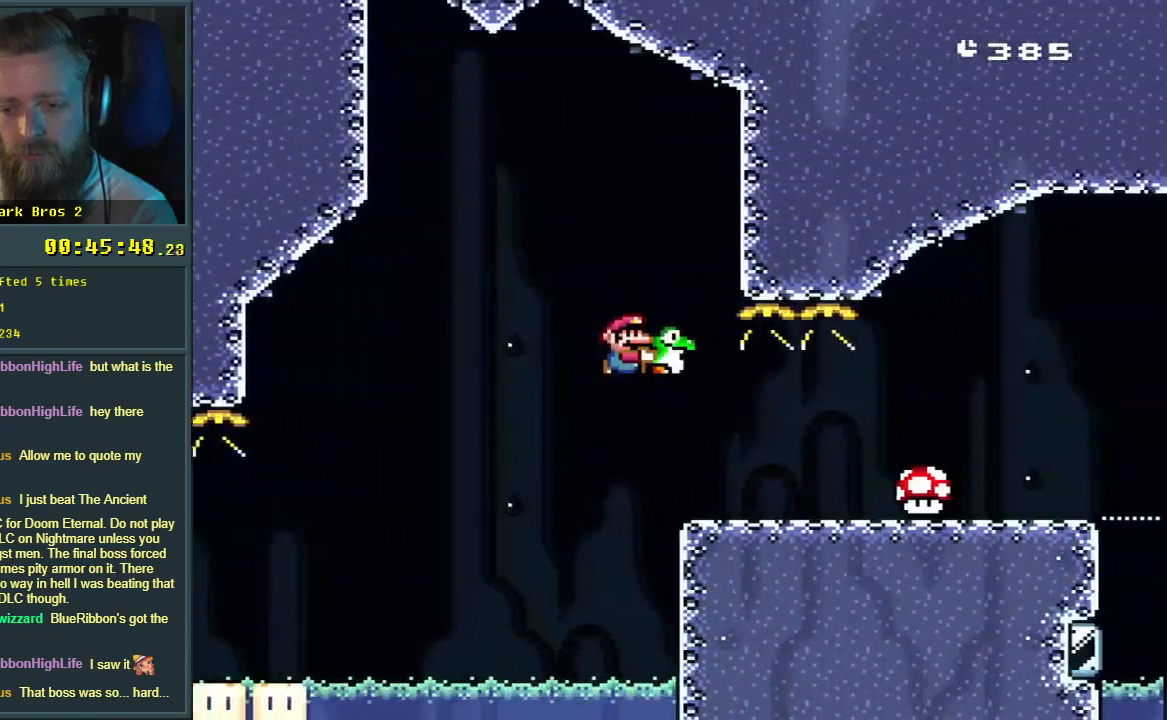
{"buttons": ["B", "Y"], "events": [[367, "B", "down"]]}
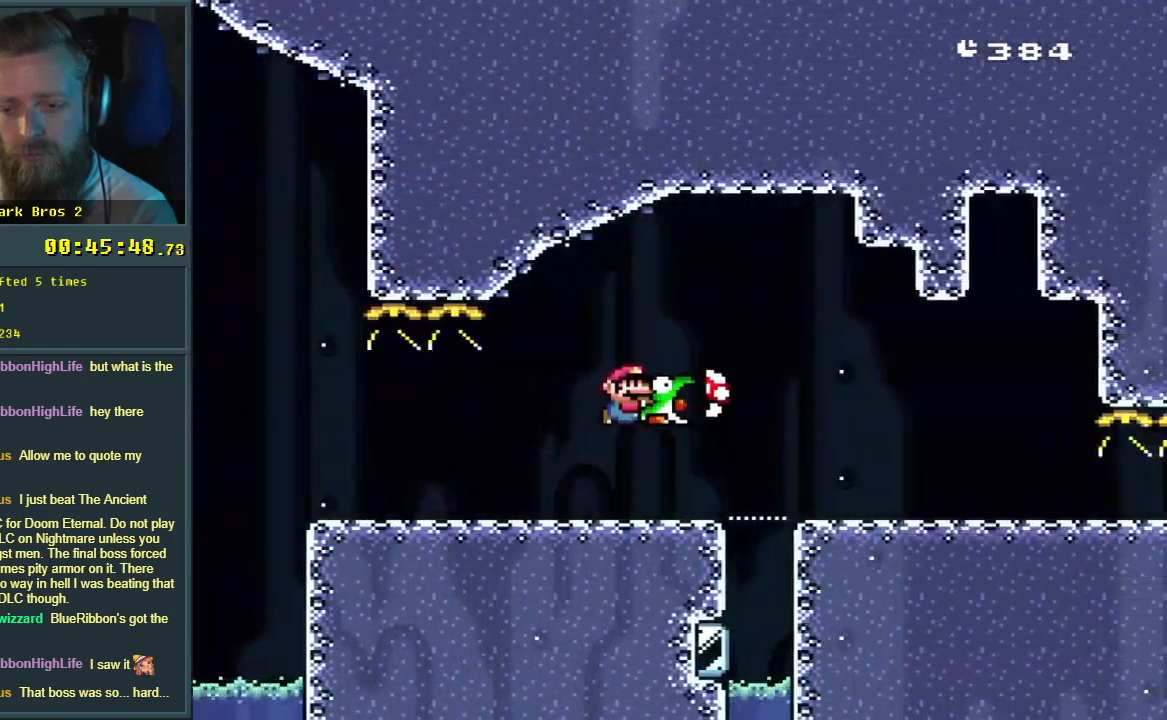
{"buttons": ["Y"], "events": [[83, "B", "up"]]}
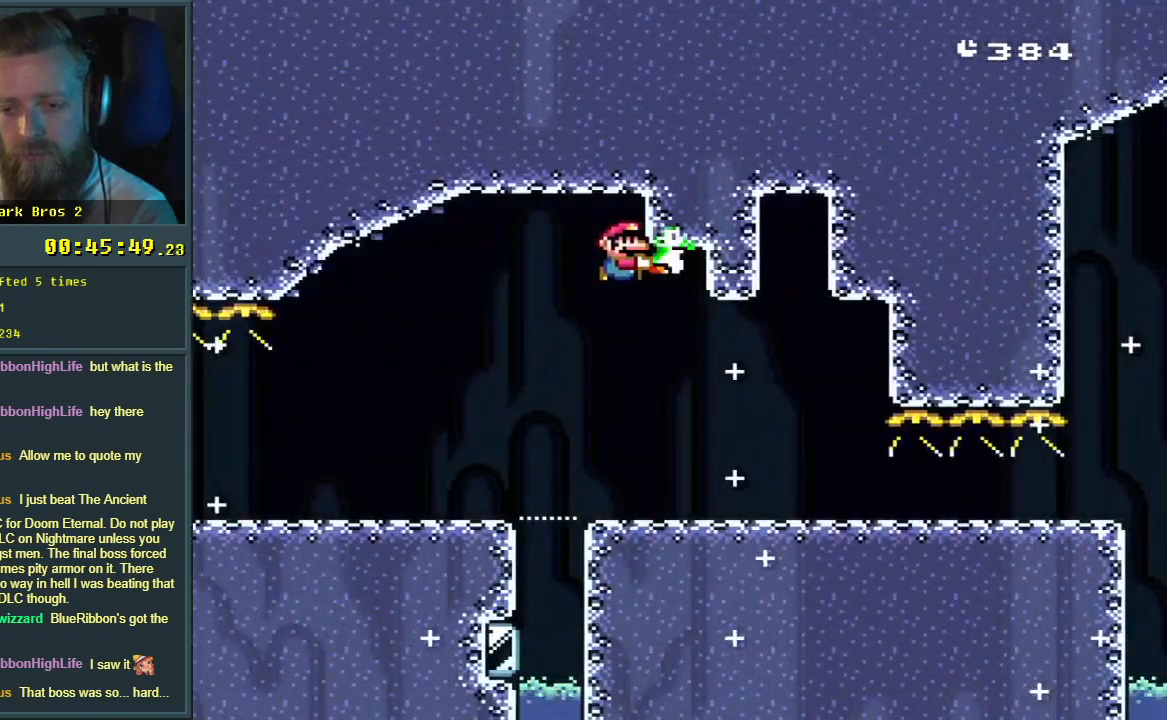
{"buttons": ["B", "Y"], "events": [[333, "B", "down"]]}
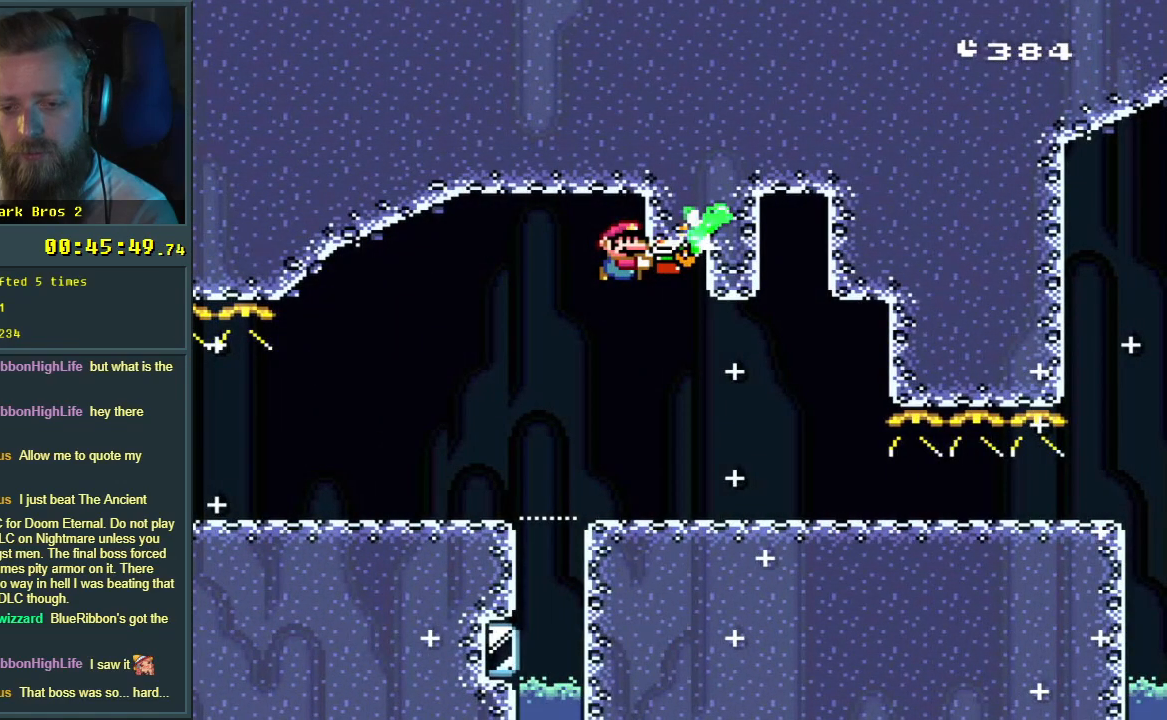
{"buttons": ["B", "Y"], "events": []}
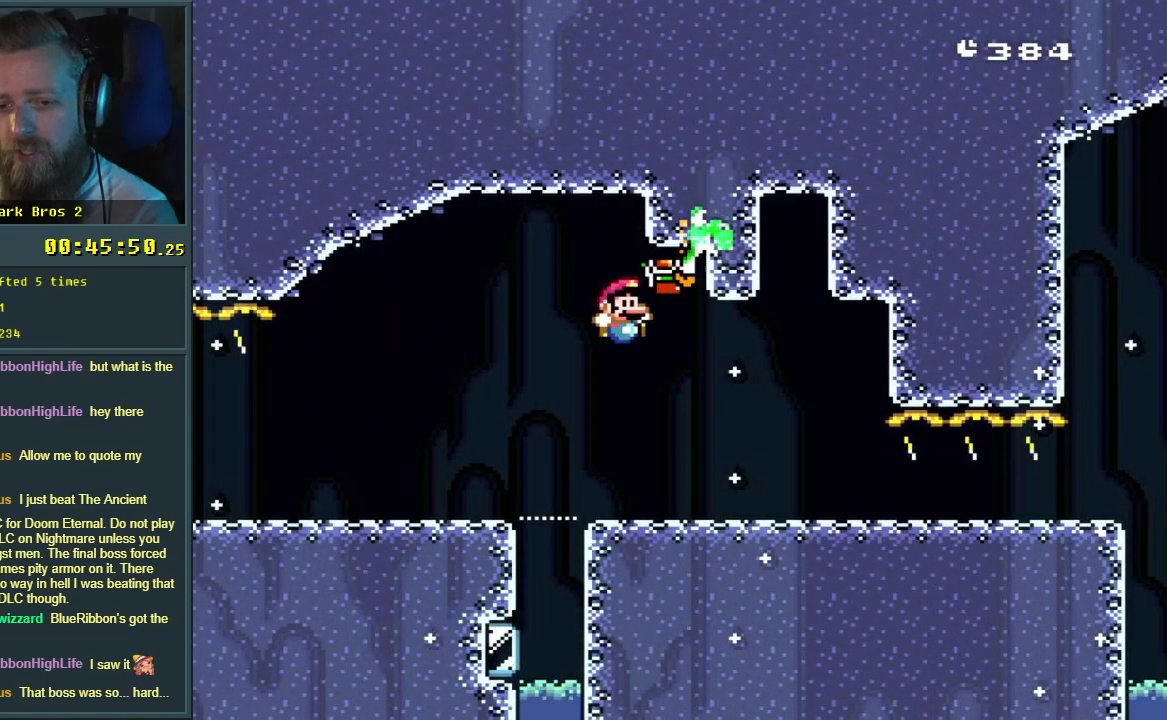
{"buttons": ["Y"], "events": [[200, "B", "up"], [383, "B", "down"], [500, "B", "up"]]}
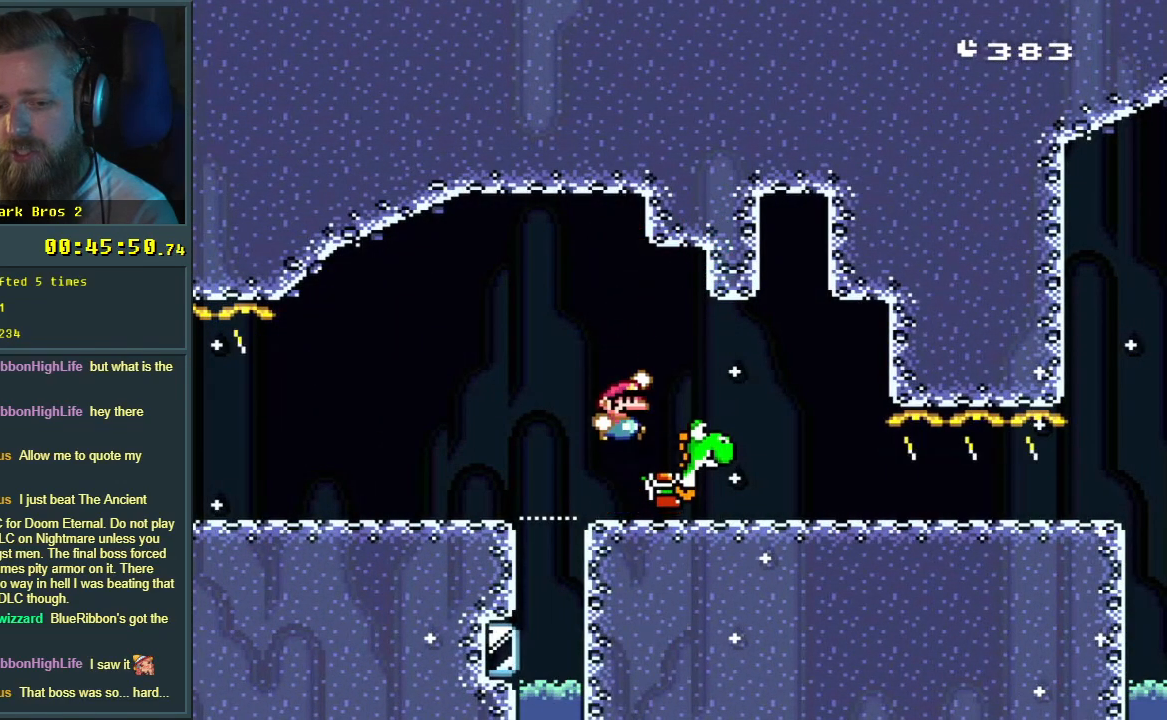
{"buttons": ["Y"], "events": [[33, "DPAD_RIGHT", "down"], [117, "DPAD_RIGHT", "up"]]}
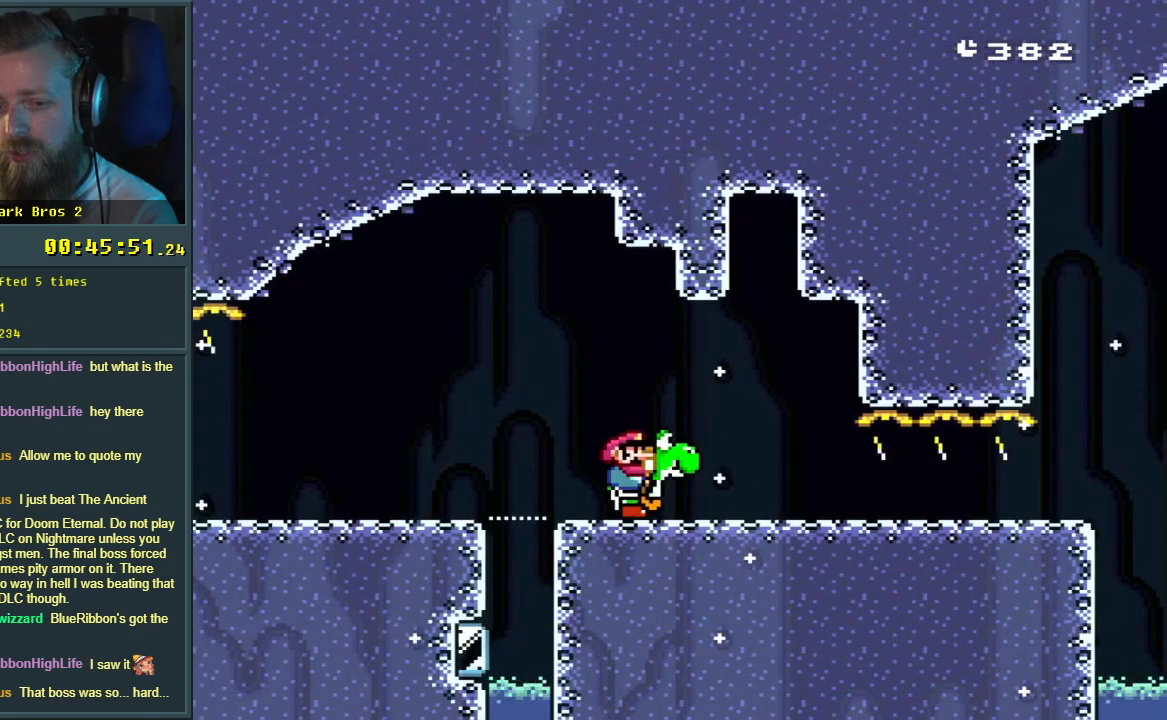
{"buttons": ["Y", "DPAD_RIGHT"], "events": [[217, "DPAD_RIGHT", "down"]]}
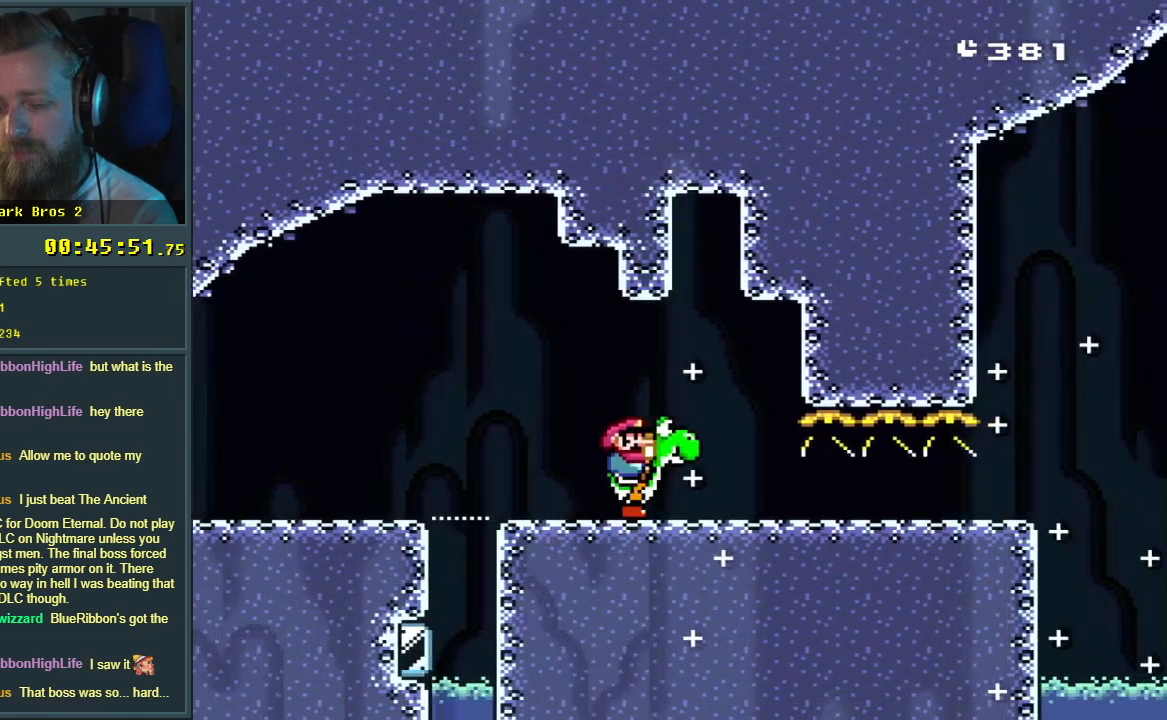
{"buttons": ["Y", "DPAD_DOWN"], "events": [[167, "DPAD_DOWN", "down"], [183, "DPAD_RIGHT", "up"]]}
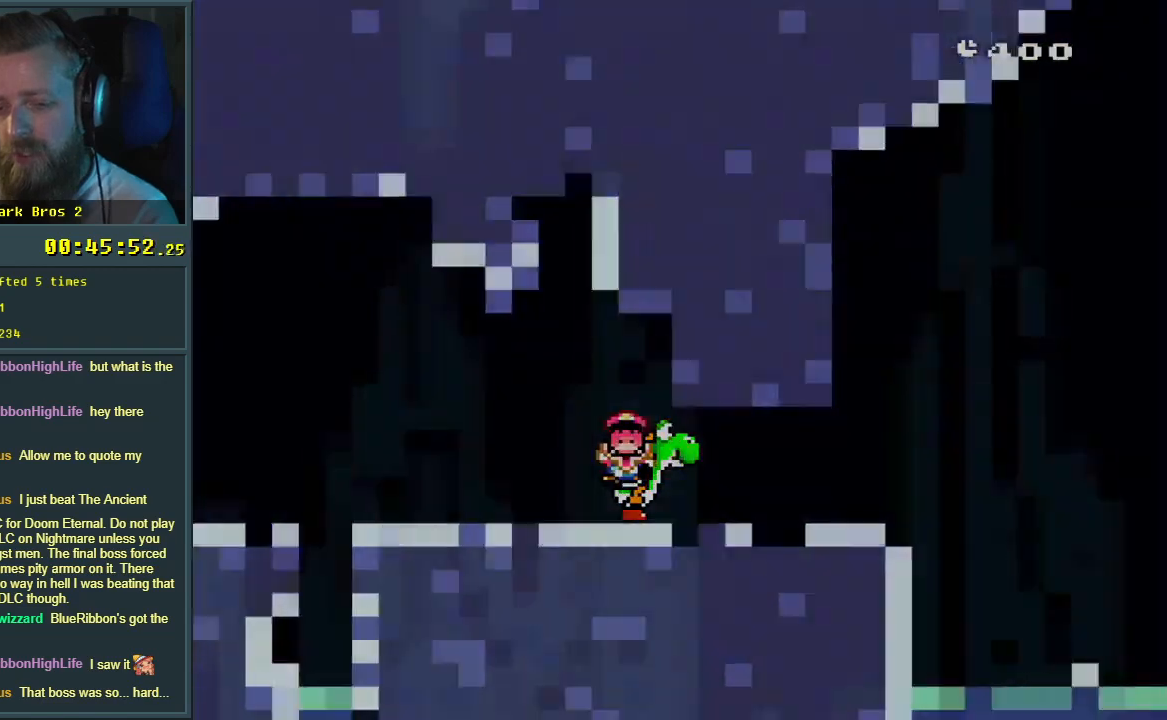
{"buttons": [], "events": [[150, "DPAD_DOWN", "up"], [167, "Y", "up"], [317, "A", "down"], [450, "A", "up"]]}
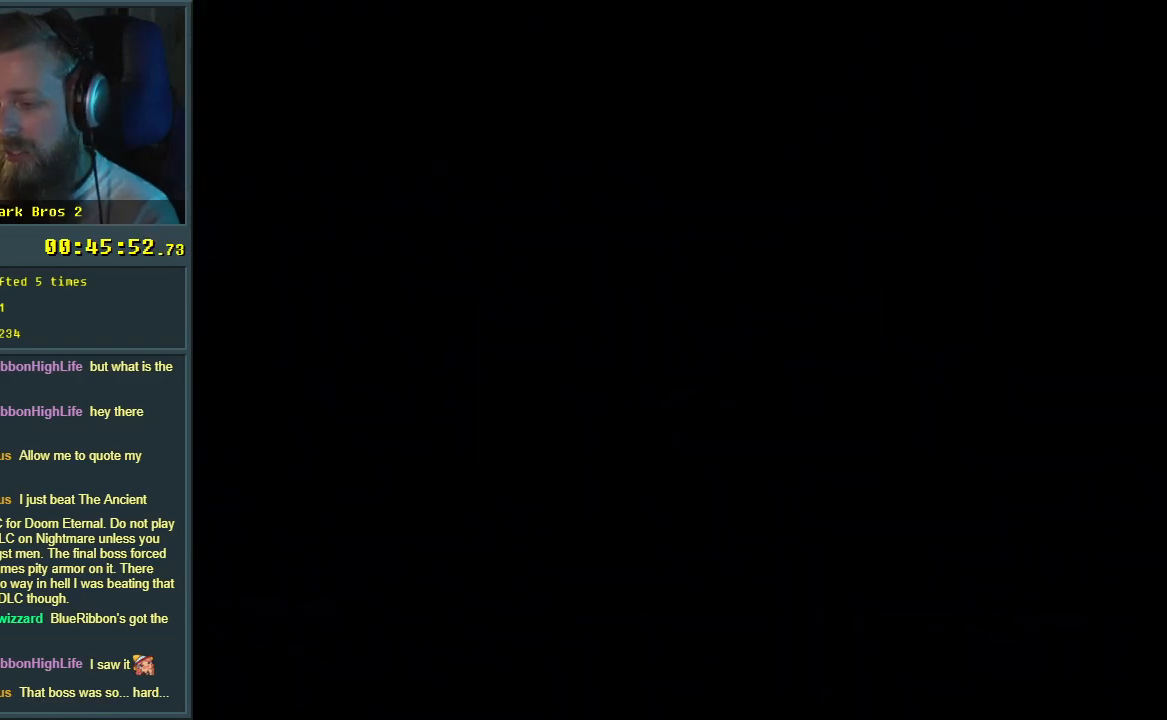
{"buttons": [], "events": []}
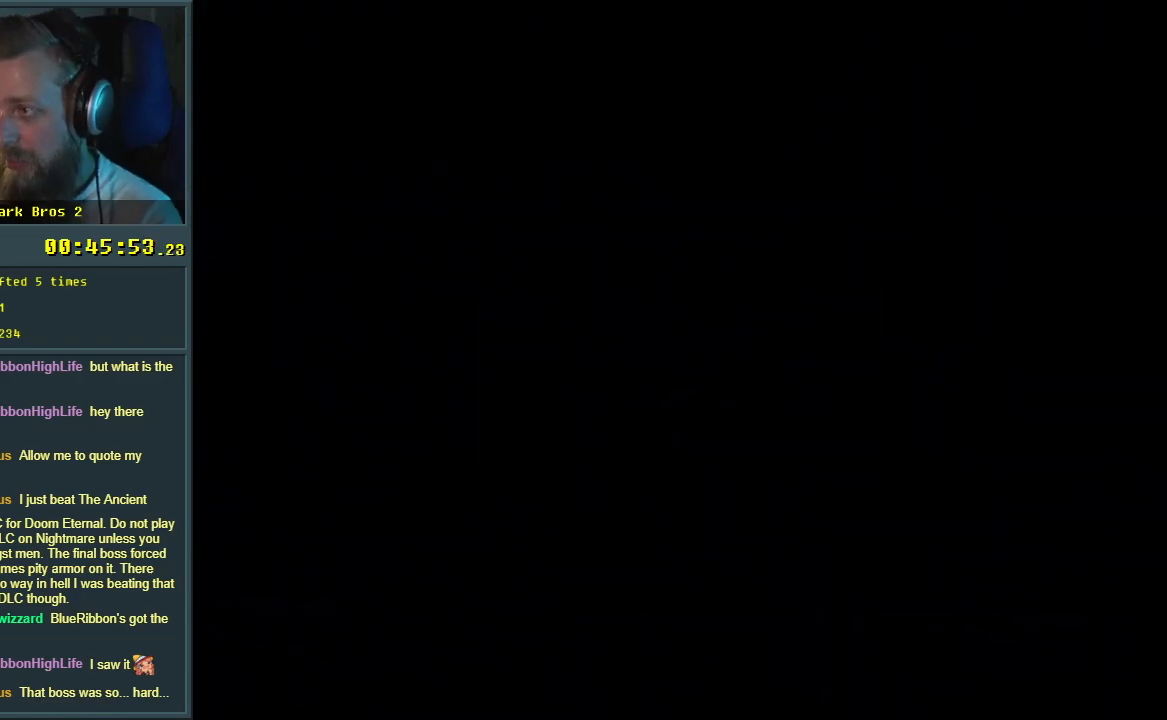
{"buttons": ["B", "Y"], "events": [[83, "B", "down"], [117, "Y", "down"]]}
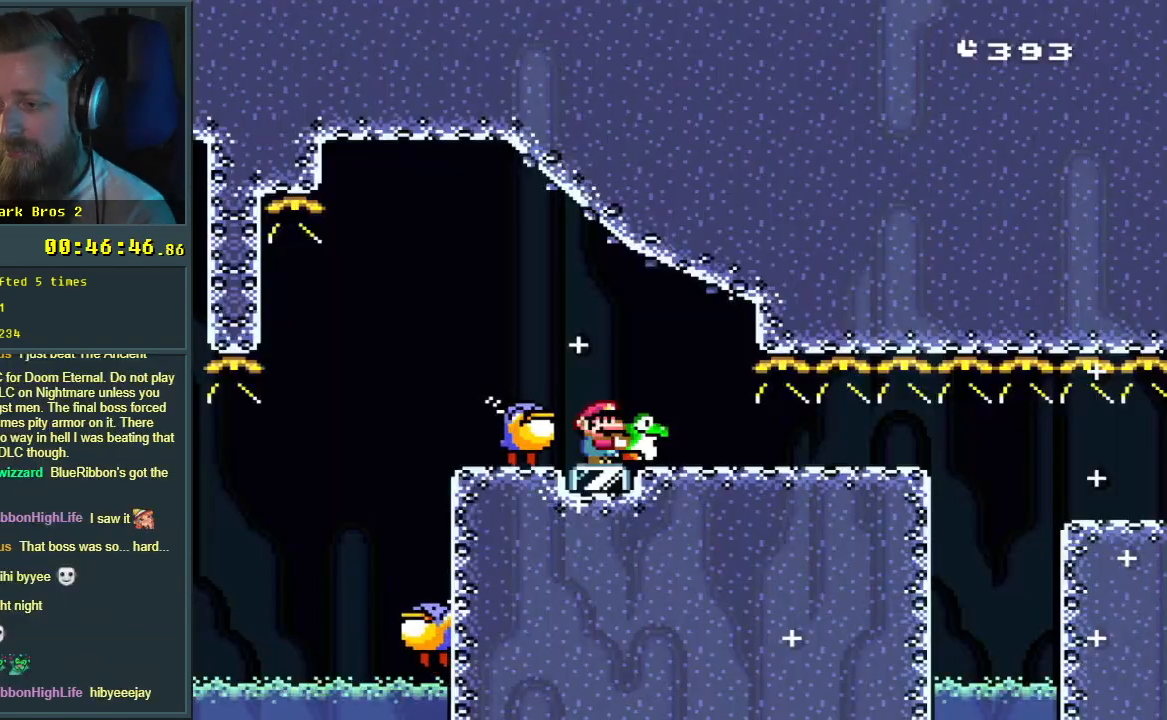
{"buttons": ["B", "Y"], "events": []}
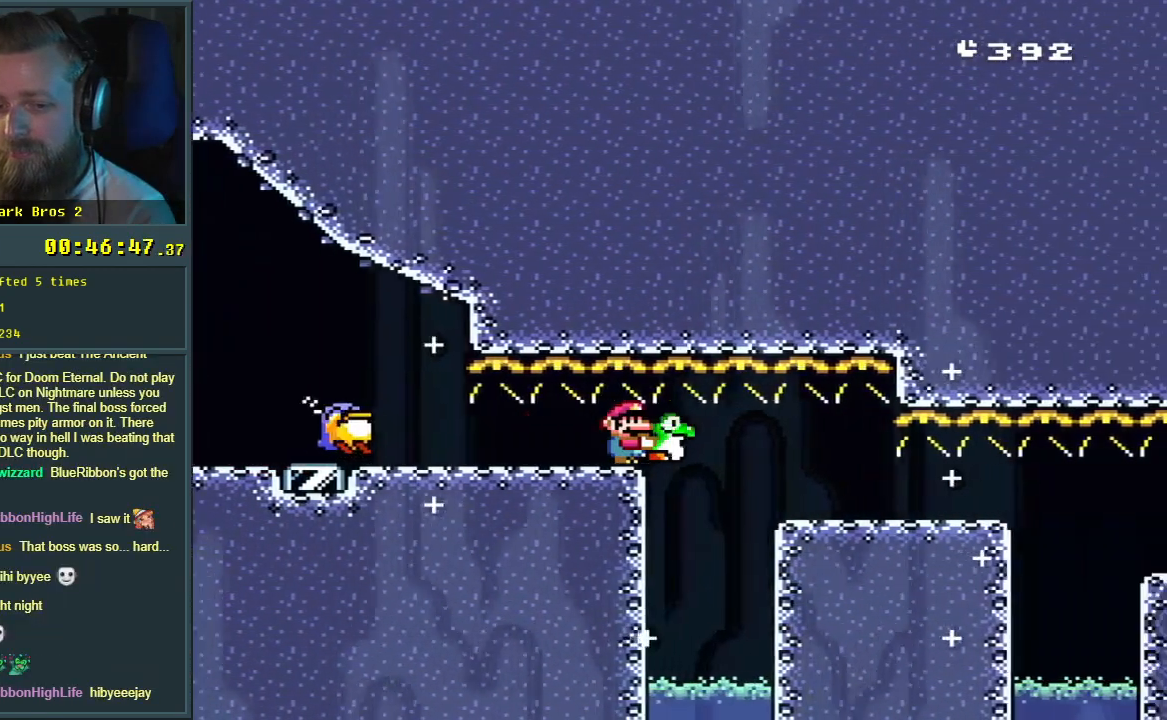
{"buttons": ["B", "Y"], "events": []}
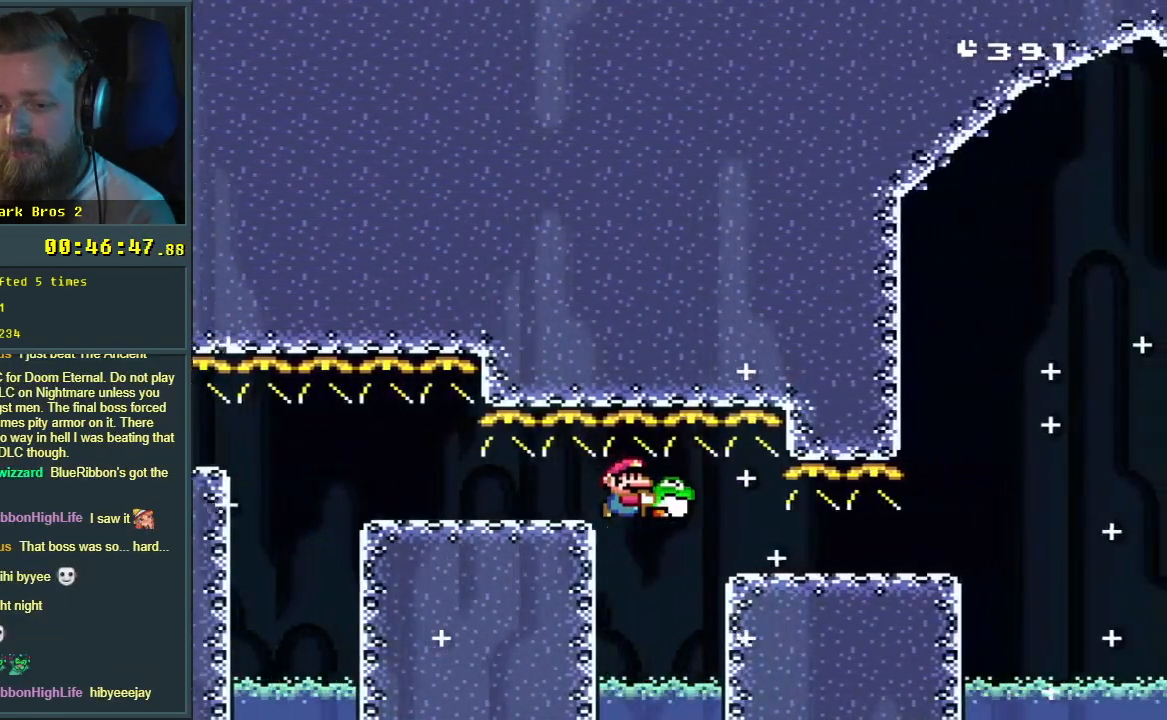
{"buttons": ["B", "Y"], "events": [[217, "B", "up"], [333, "B", "down"]]}
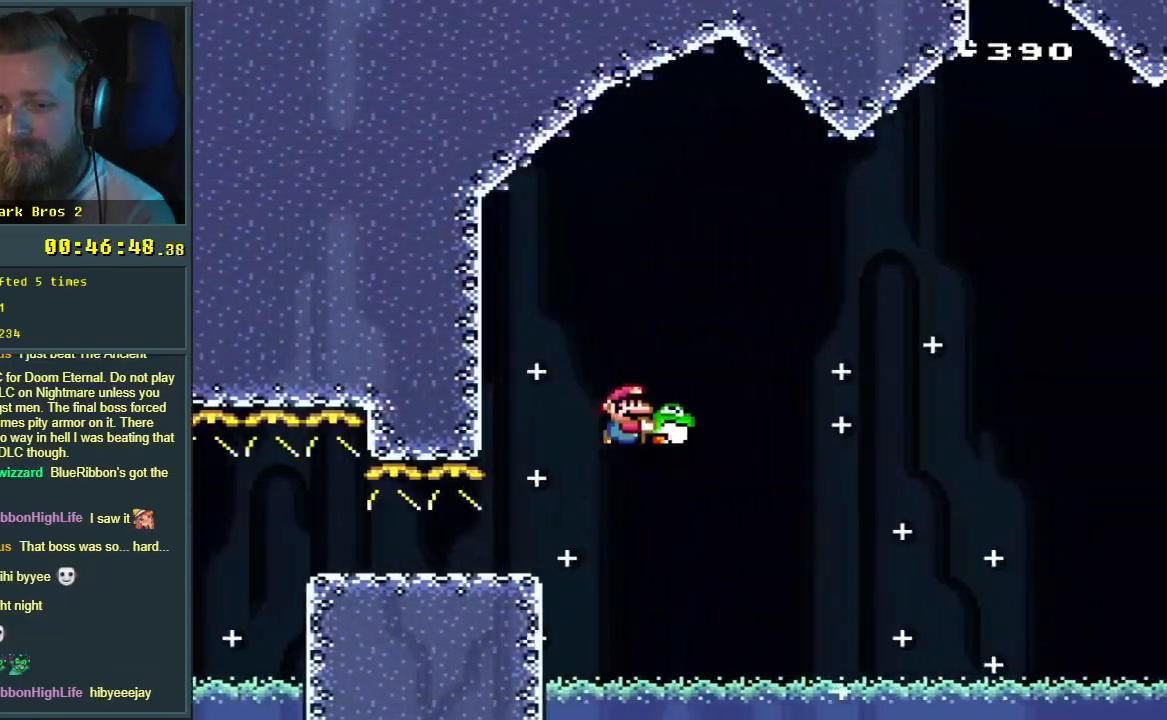
{"buttons": ["B", "Y"], "events": [[150, "B", "up"], [233, "B", "down"]]}
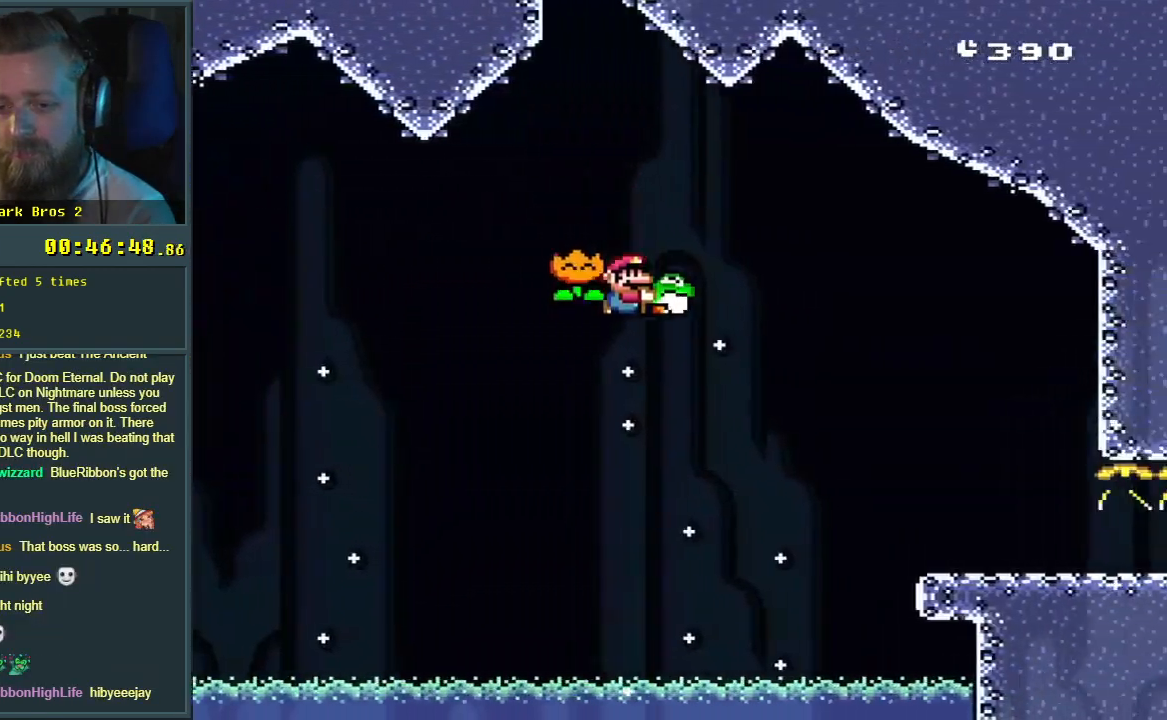
{"buttons": ["B", "Y"], "events": []}
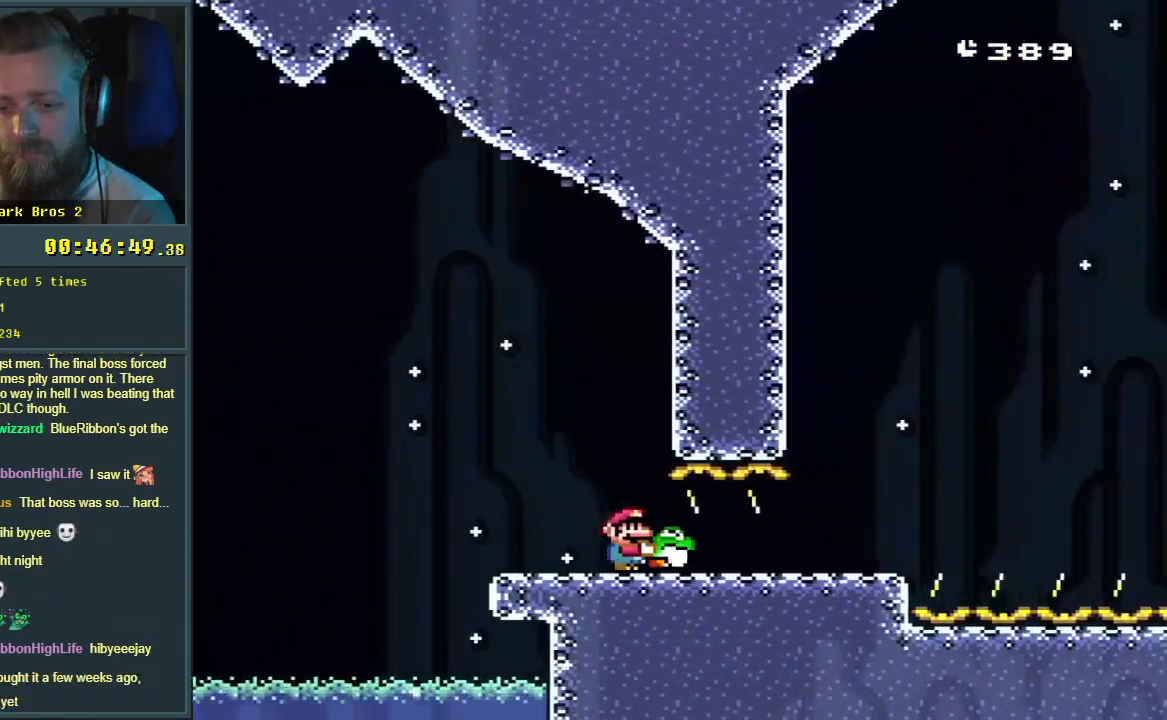
{"buttons": ["B", "Y"], "events": [[167, "B", "up"], [333, "B", "down"]]}
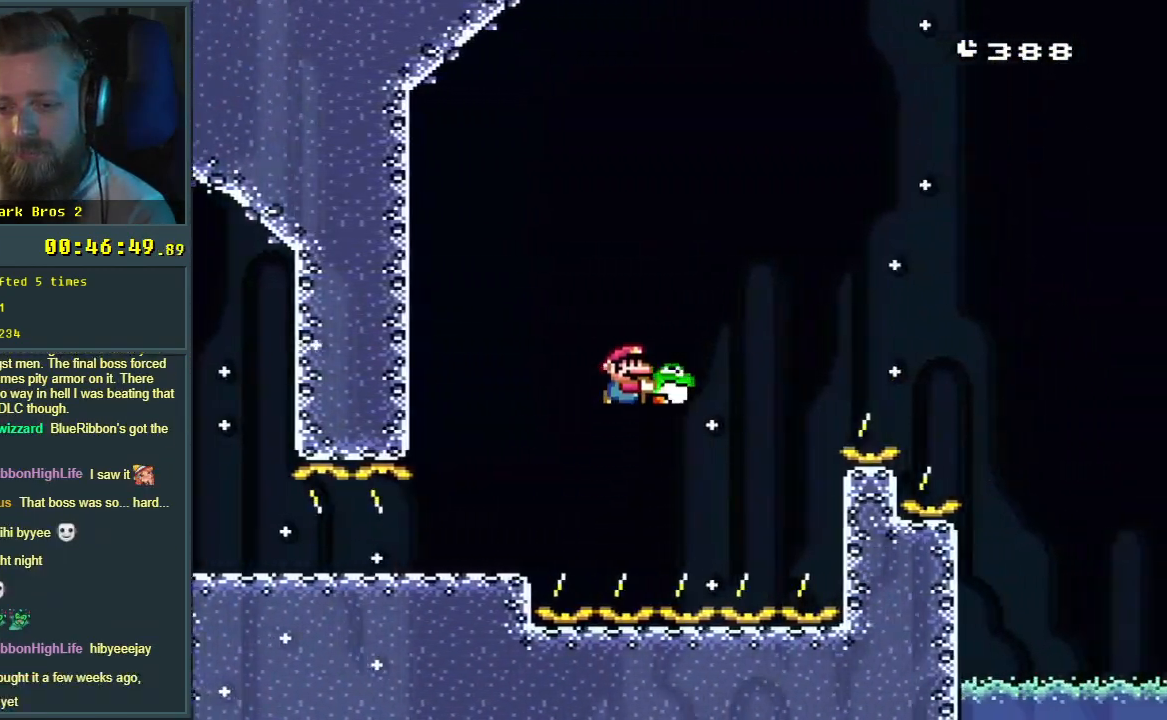
{"buttons": ["B", "Y"], "events": []}
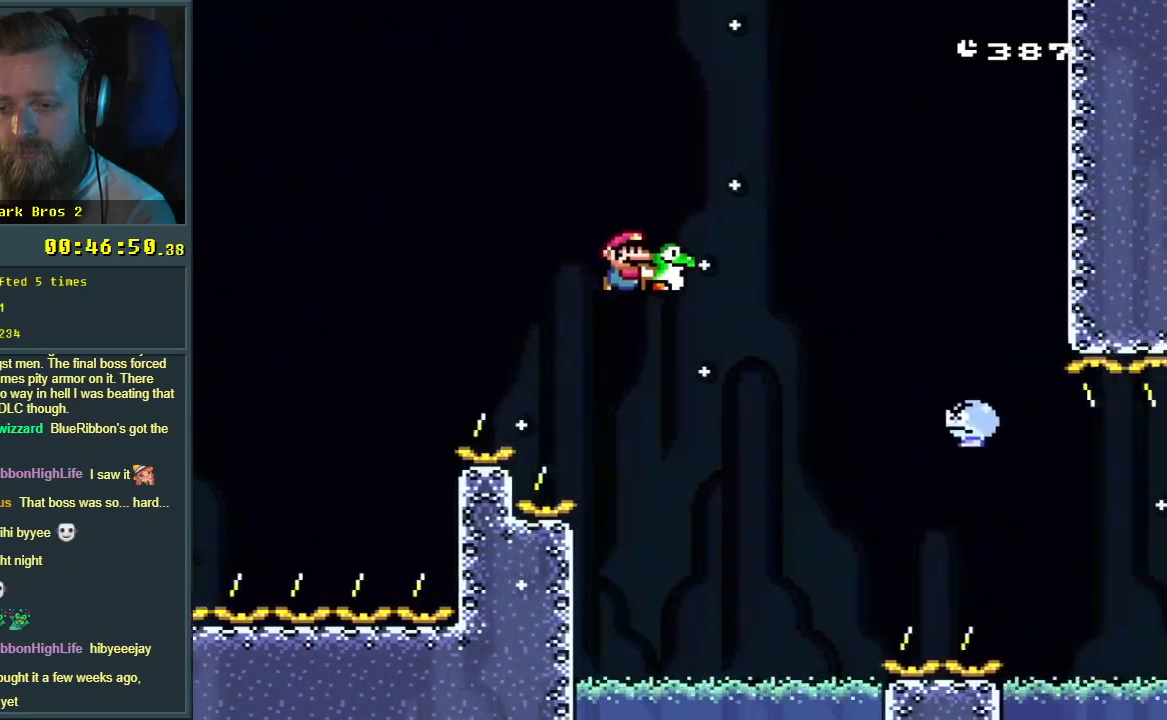
{"buttons": ["B", "Y"], "events": [[333, "B", "up"], [433, "B", "down"]]}